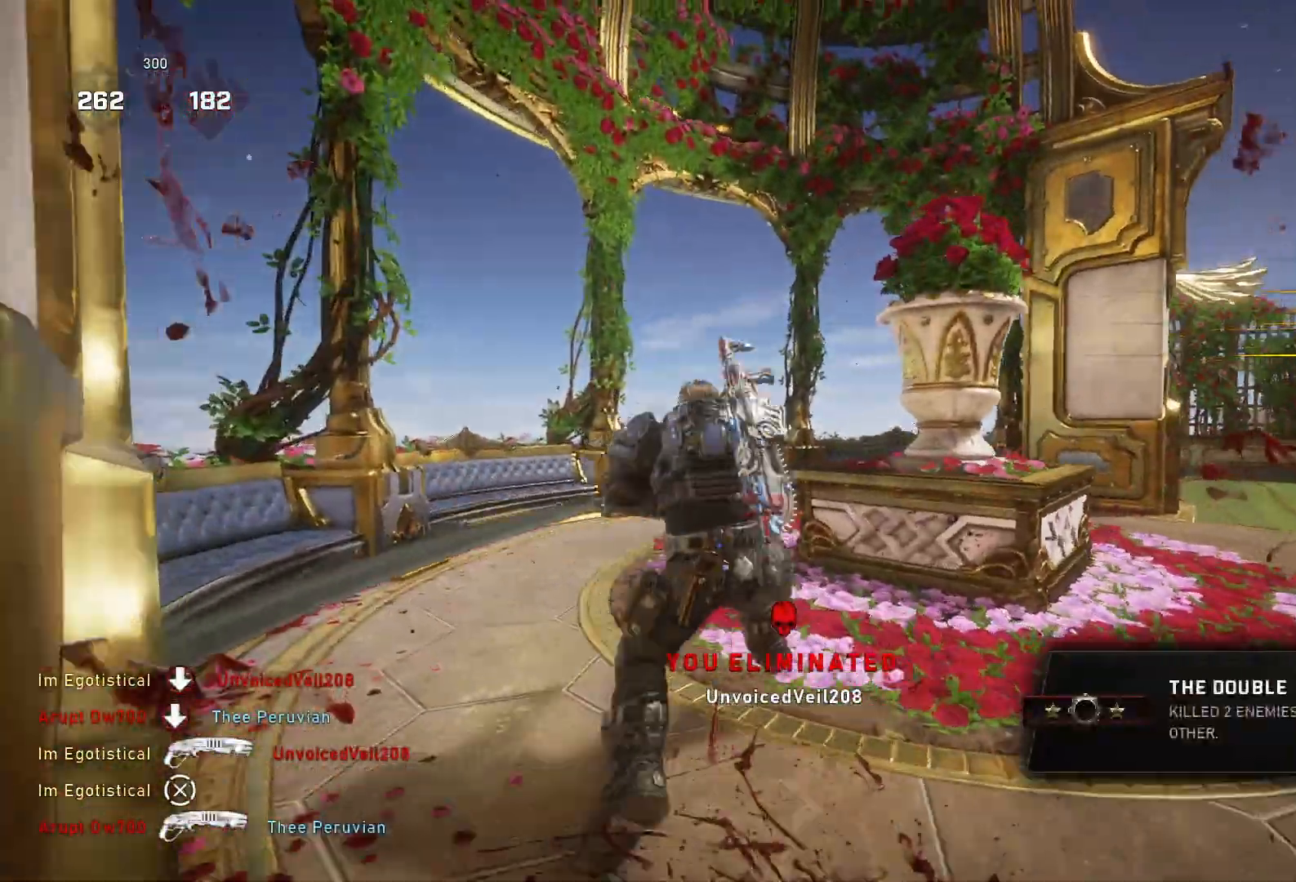
Gameplay with a controller (Xbox layout); each line is a JSON object with the inputs held at the frame after it. "events" lists button and stick changes between this image and that frame as [ms after this image, input, new state], when the widget could be followed in between.
{"buttons": [], "left_stick": "down-left", "right_stick": "center", "events": [[100, "right_stick", "right"], [133, "left_stick", "up-left"], [267, "right_stick", "center"], [500, "left_stick", "down-left"]]}
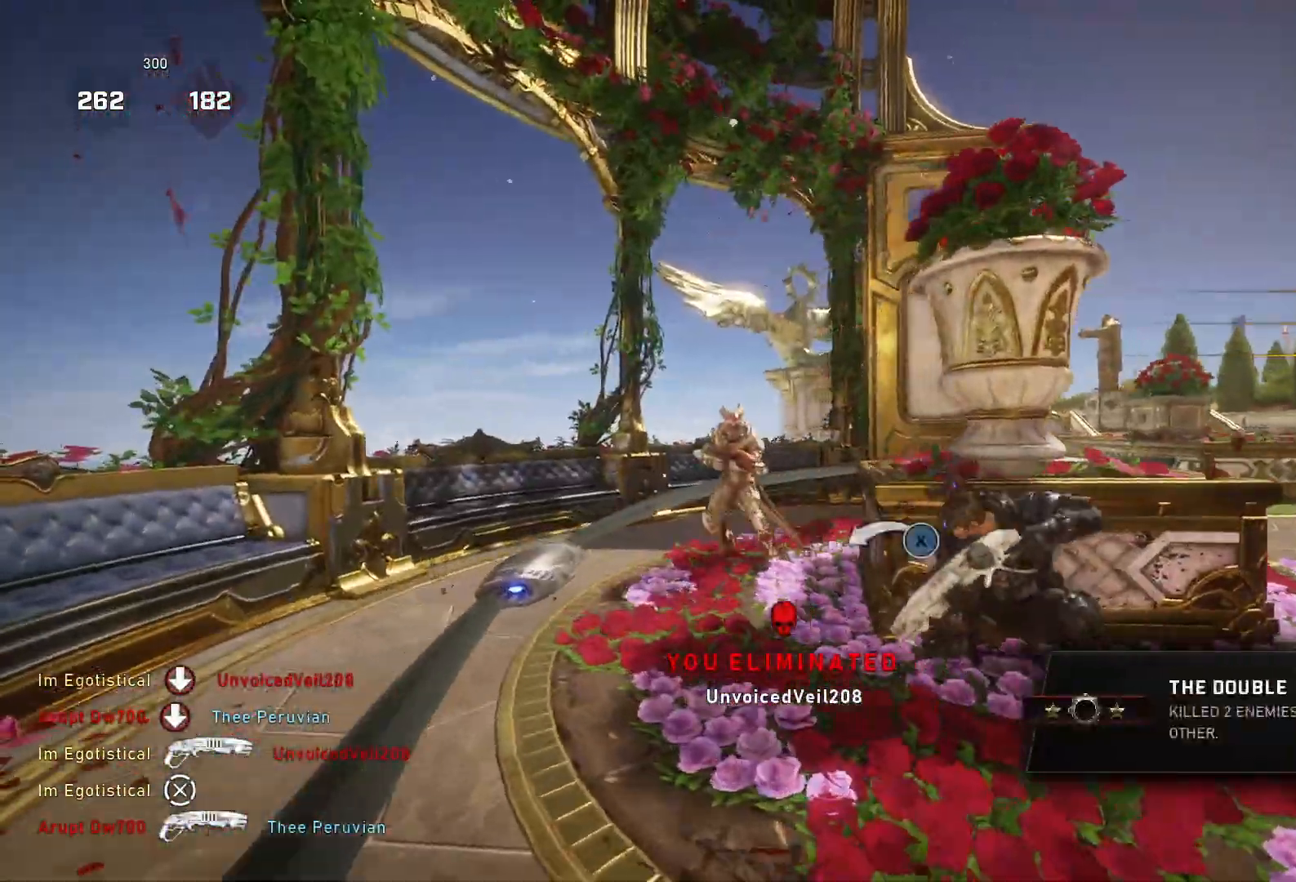
{"buttons": [], "left_stick": "down", "right_stick": "center", "events": [[33, "right_stick", "left"], [100, "R2", "down"], [100, "left_stick", "down-right"], [133, "L1", "down"], [133, "right_stick", "center"], [167, "left_stick", "up-right"], [200, "R2", "up"], [233, "L1", "up"], [267, "left_stick", "right"], [300, "L1", "down"], [367, "L1", "up"], [467, "left_stick", "down"]]}
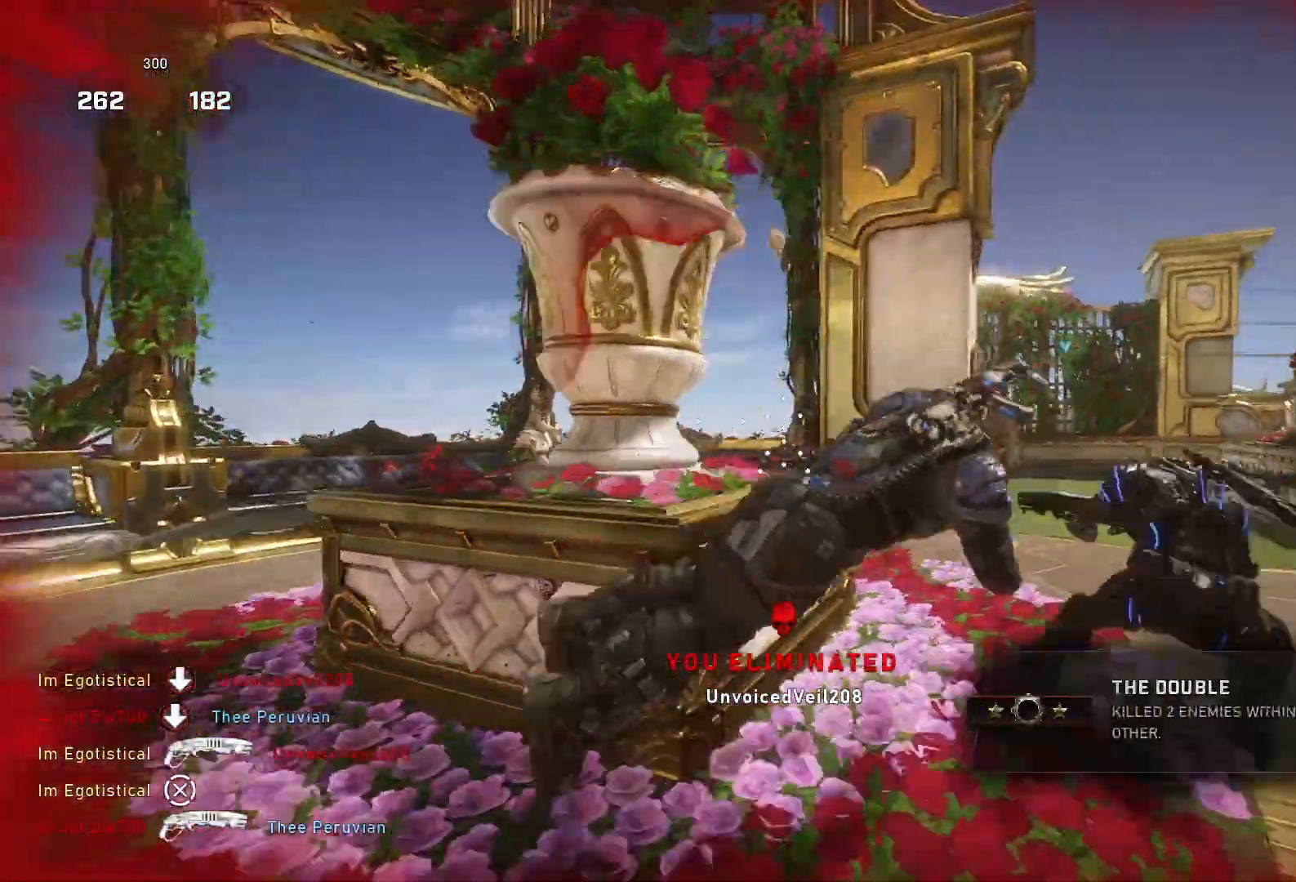
{"buttons": [], "left_stick": "up", "right_stick": "left", "events": [[100, "left_stick", "up"], [133, "right_stick", "left"]]}
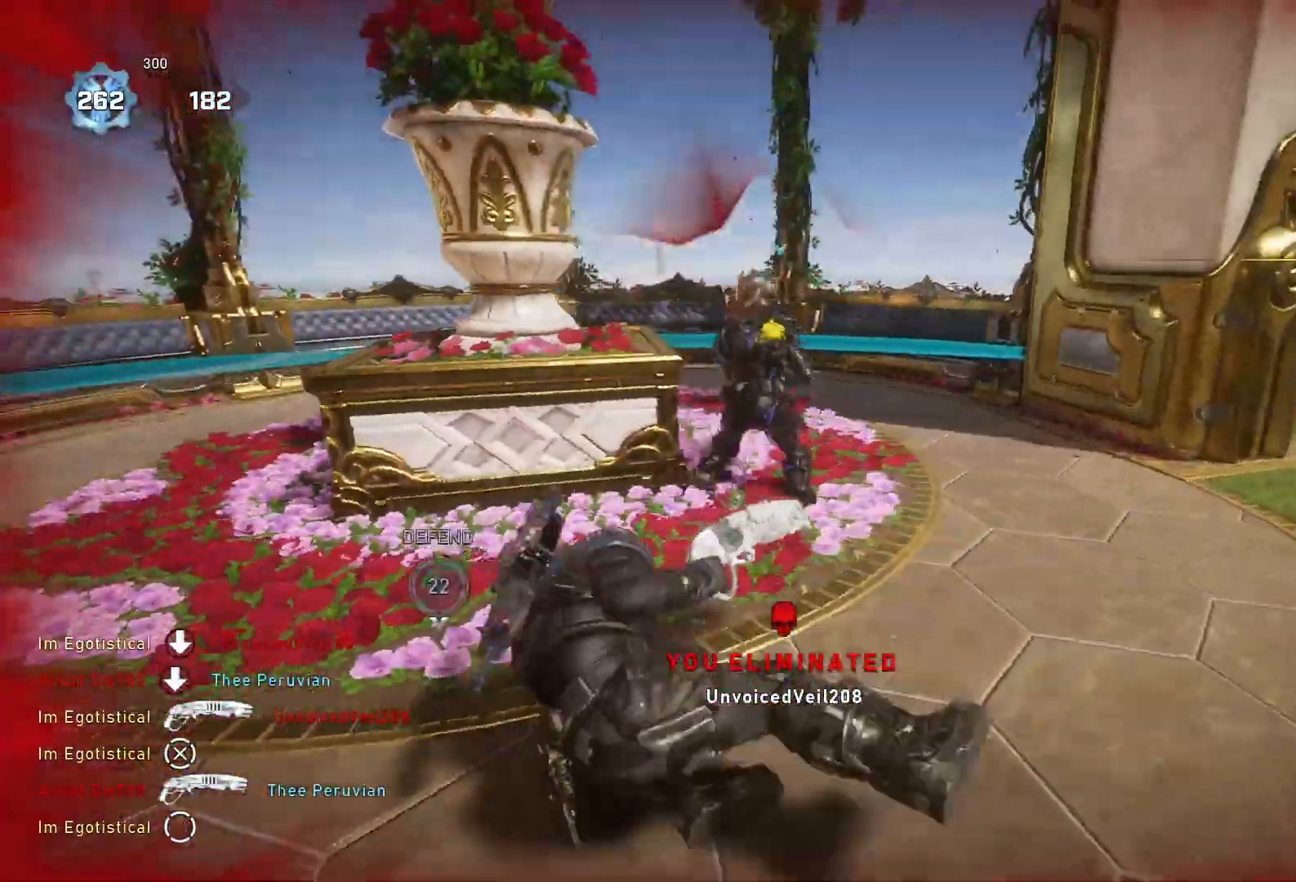
{"buttons": [], "left_stick": "up", "right_stick": "left", "events": []}
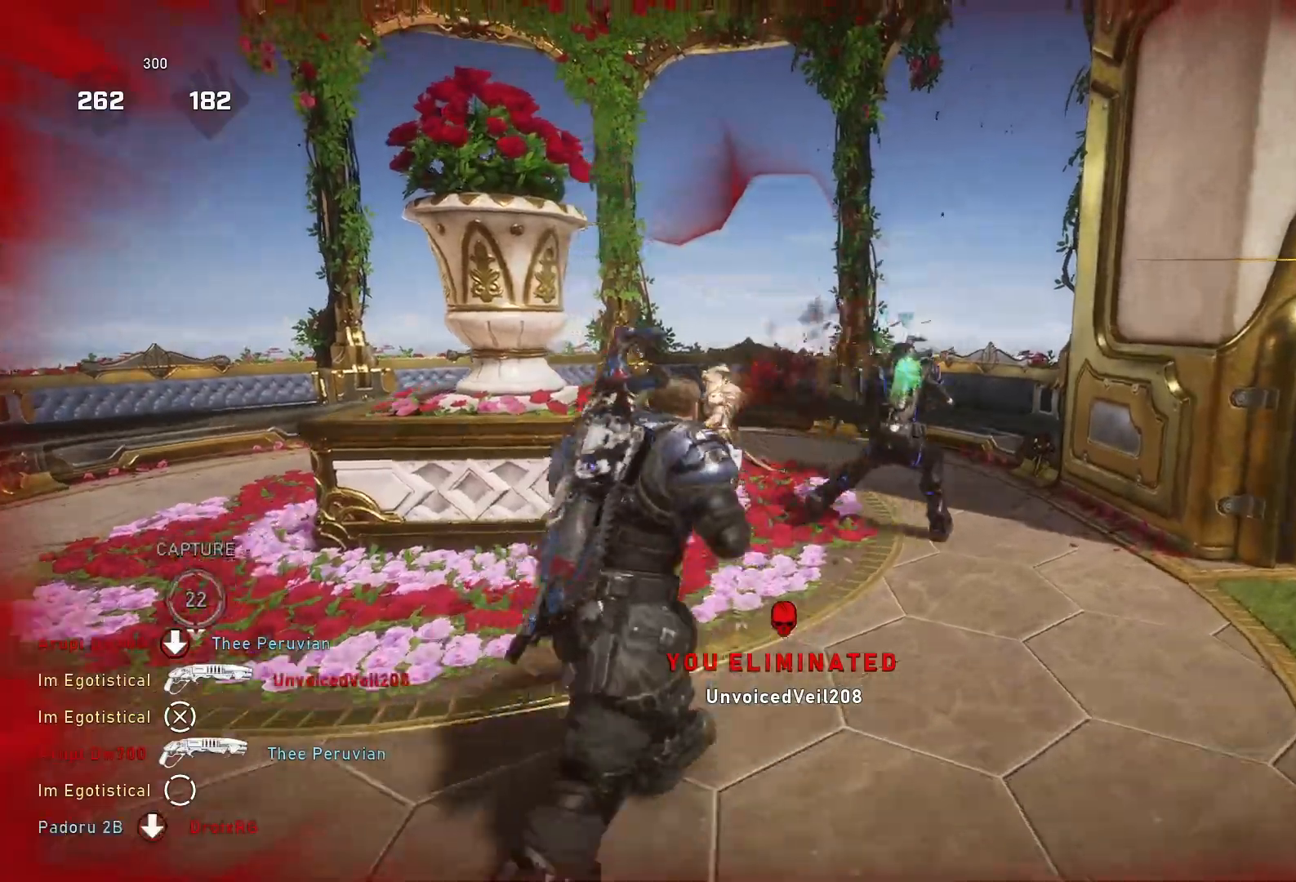
{"buttons": [], "left_stick": "down-left", "right_stick": "right", "events": [[33, "R2", "down"], [100, "right_stick", "center"], [133, "R2", "up"], [233, "left_stick", "up-left"], [233, "right_stick", "down-right"], [367, "L1", "down"], [367, "right_stick", "down-left"], [467, "L1", "up"], [467, "right_stick", "right"], [500, "left_stick", "down-left"]]}
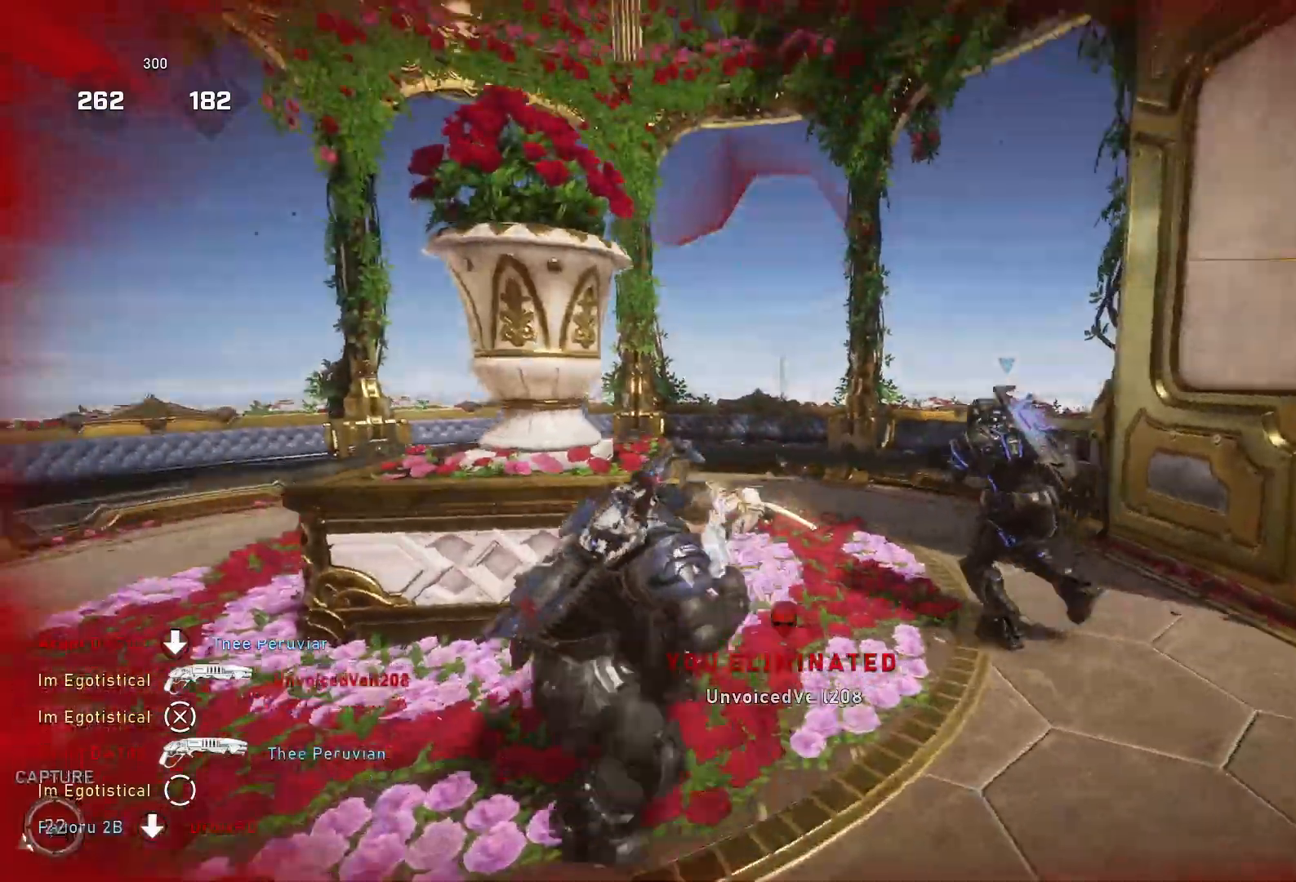
{"buttons": [], "left_stick": "up", "right_stick": "center", "events": [[100, "left_stick", "down-right"], [200, "left_stick", "right"], [200, "right_stick", "center"], [300, "left_stick", "up-right"], [467, "left_stick", "up"]]}
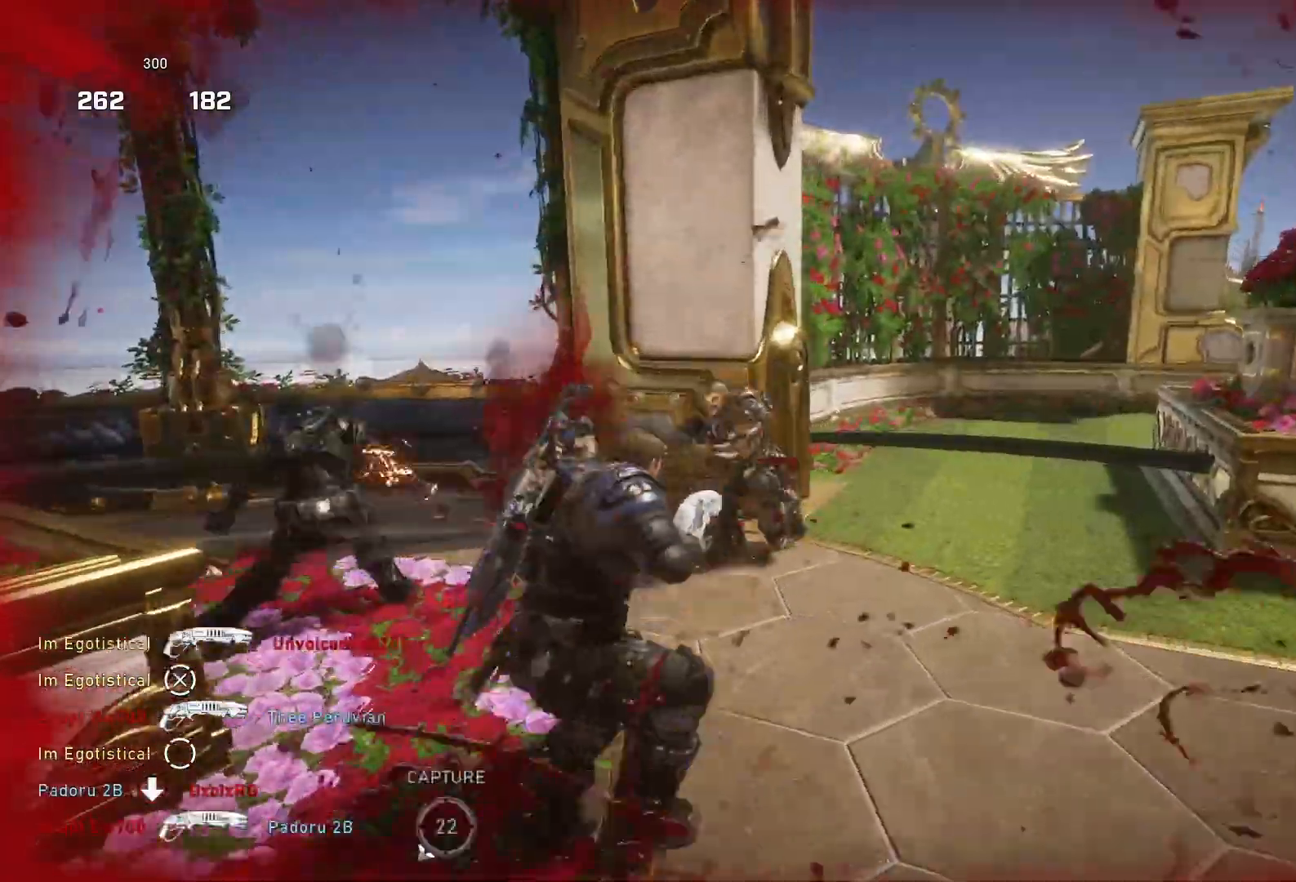
{"buttons": [], "left_stick": "up", "right_stick": "down-right", "events": [[33, "right_stick", "left"], [100, "R2", "down"], [100, "right_stick", "center"], [200, "R2", "up"], [200, "right_stick", "down-right"], [233, "left_stick", "right"], [267, "right_stick", "center"], [333, "left_stick", "up"], [400, "L1", "down"], [467, "right_stick", "down-right"], [500, "L1", "up"]]}
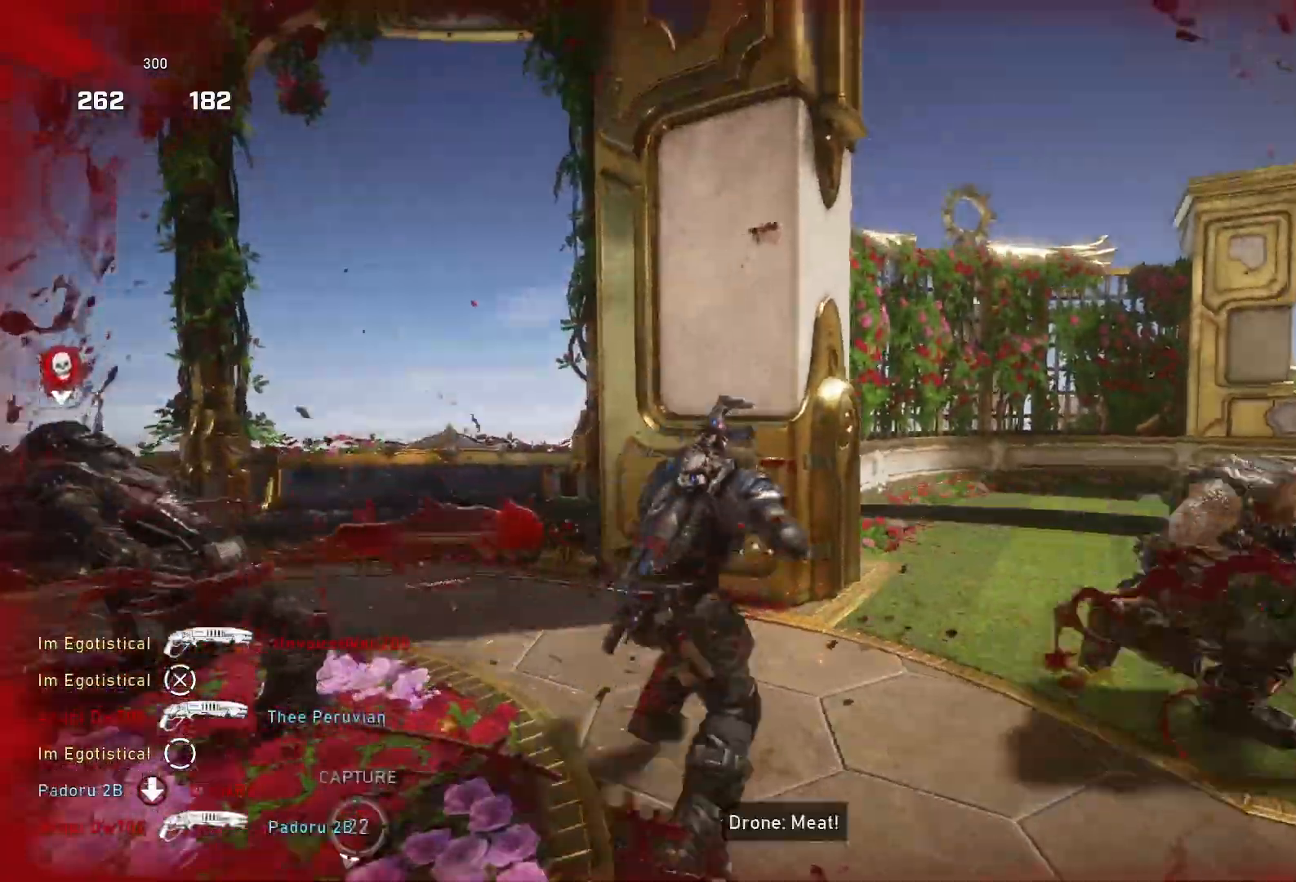
{"buttons": [], "left_stick": "down-right", "right_stick": "center", "events": [[33, "right_stick", "right"], [133, "left_stick", "center"], [267, "left_stick", "down"], [267, "right_stick", "center"], [333, "left_stick", "down-right"]]}
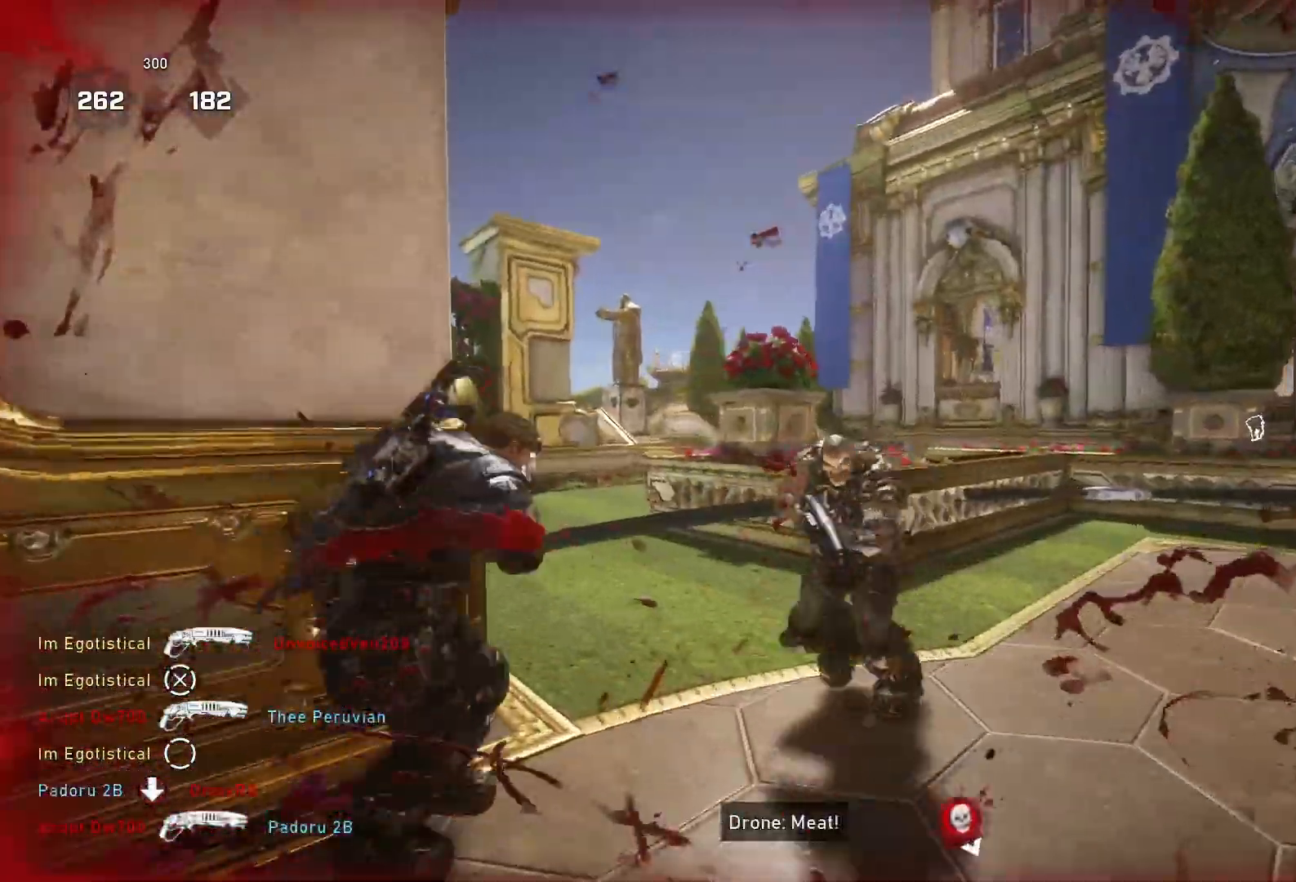
{"buttons": [], "left_stick": "up-right", "right_stick": "right", "events": [[267, "left_stick", "right"], [367, "left_stick", "up-right"], [500, "right_stick", "right"]]}
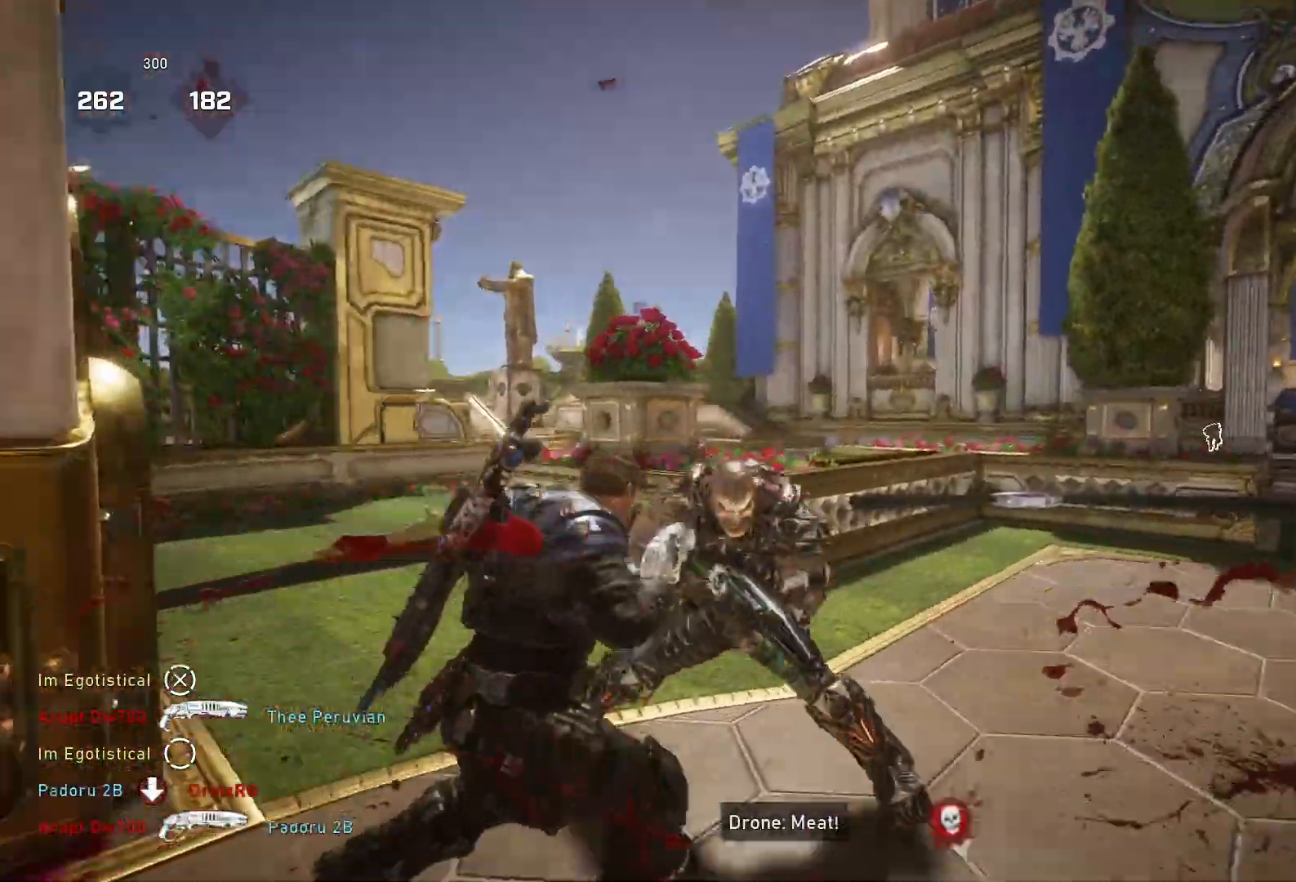
{"buttons": [], "left_stick": "up", "right_stick": "right", "events": [[67, "R2", "down"], [100, "left_stick", "up-left"], [167, "R2", "up"], [167, "right_stick", "down-left"], [233, "left_stick", "up"], [233, "right_stick", "center"], [333, "right_stick", "right"]]}
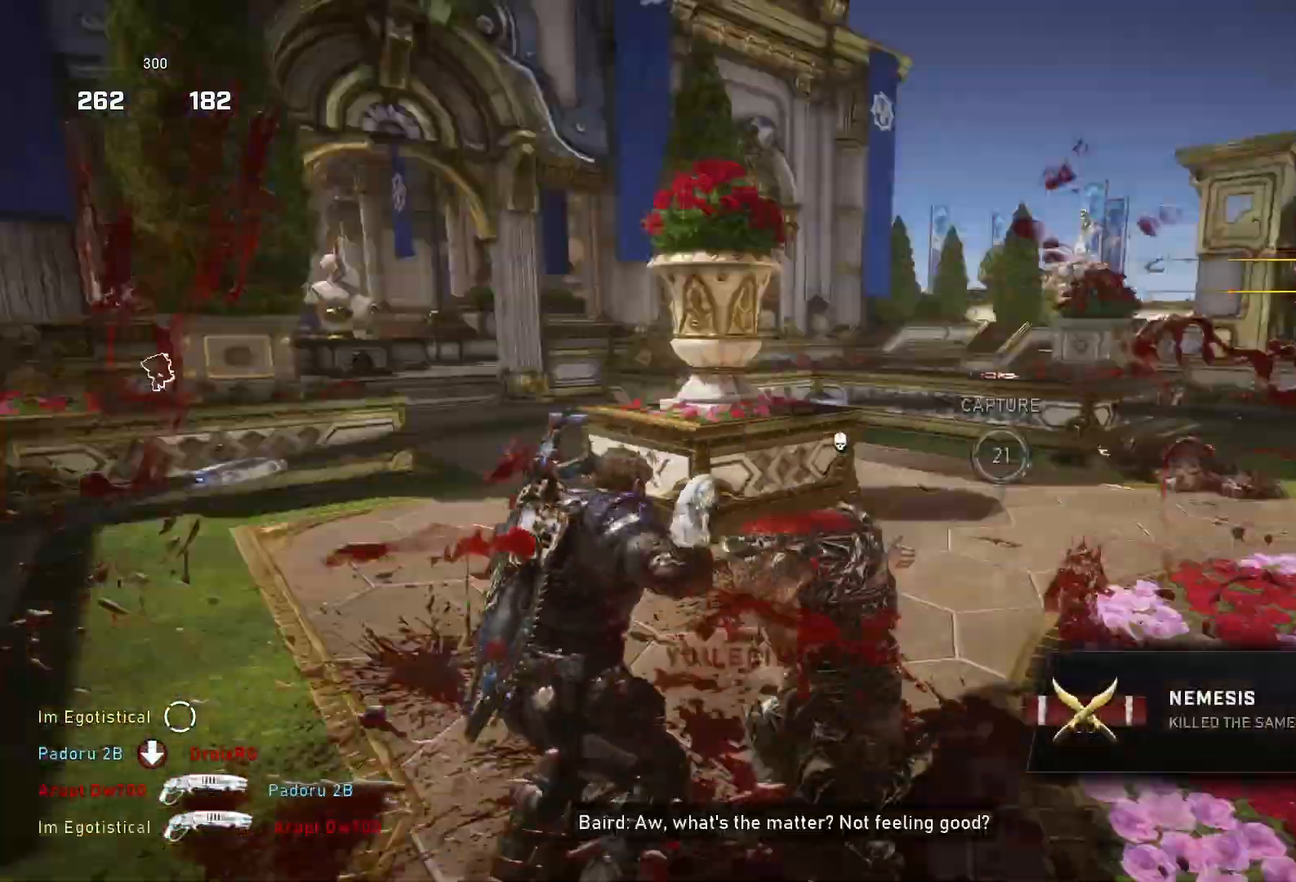
{"buttons": [], "left_stick": "up", "right_stick": "center", "events": [[67, "right_stick", "center"], [167, "R1", "down"], [267, "R1", "up"]]}
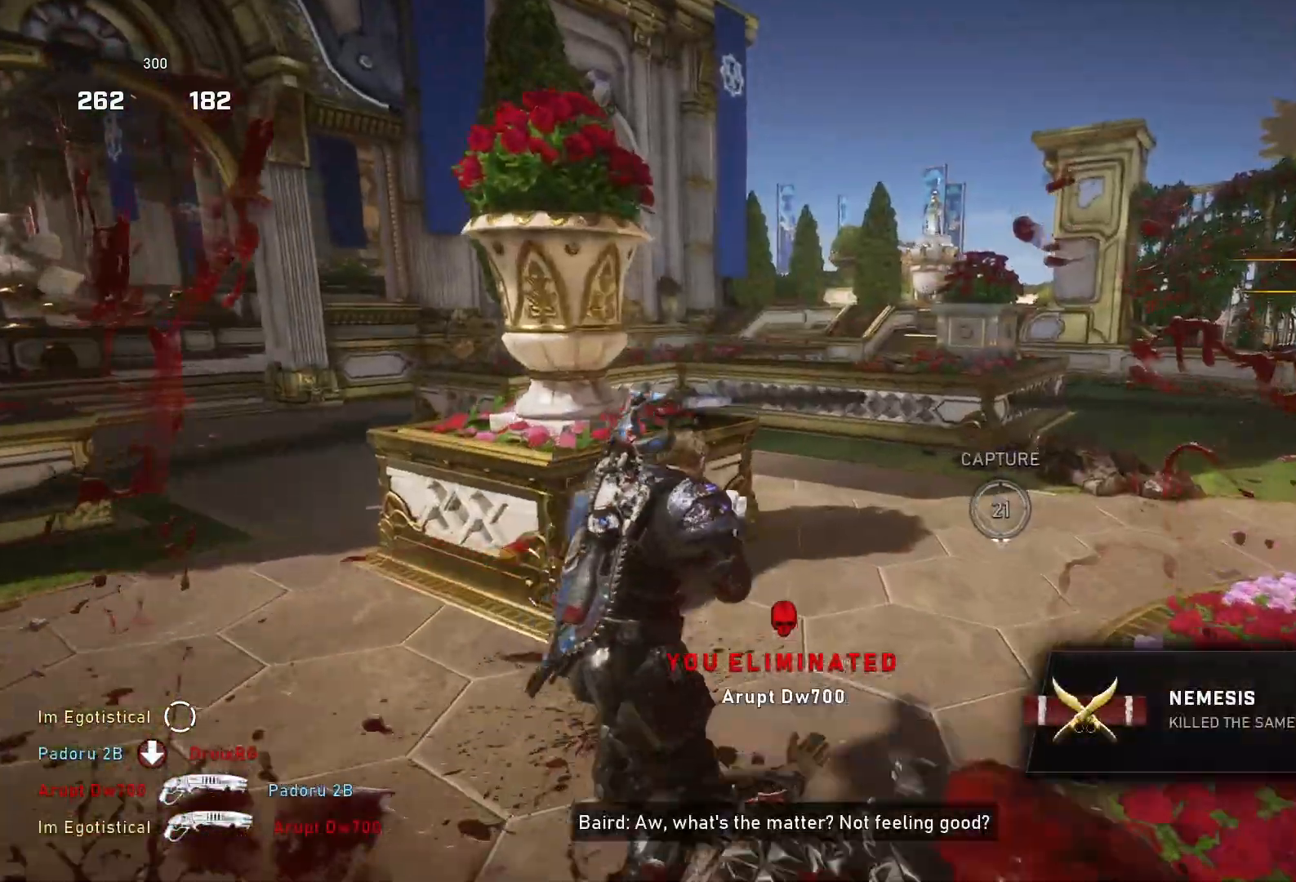
{"buttons": [], "left_stick": "up-right", "right_stick": "center", "events": [[33, "L1", "down"], [100, "right_stick", "right"], [133, "L1", "up"], [167, "left_stick", "up-right"], [233, "right_stick", "center"]]}
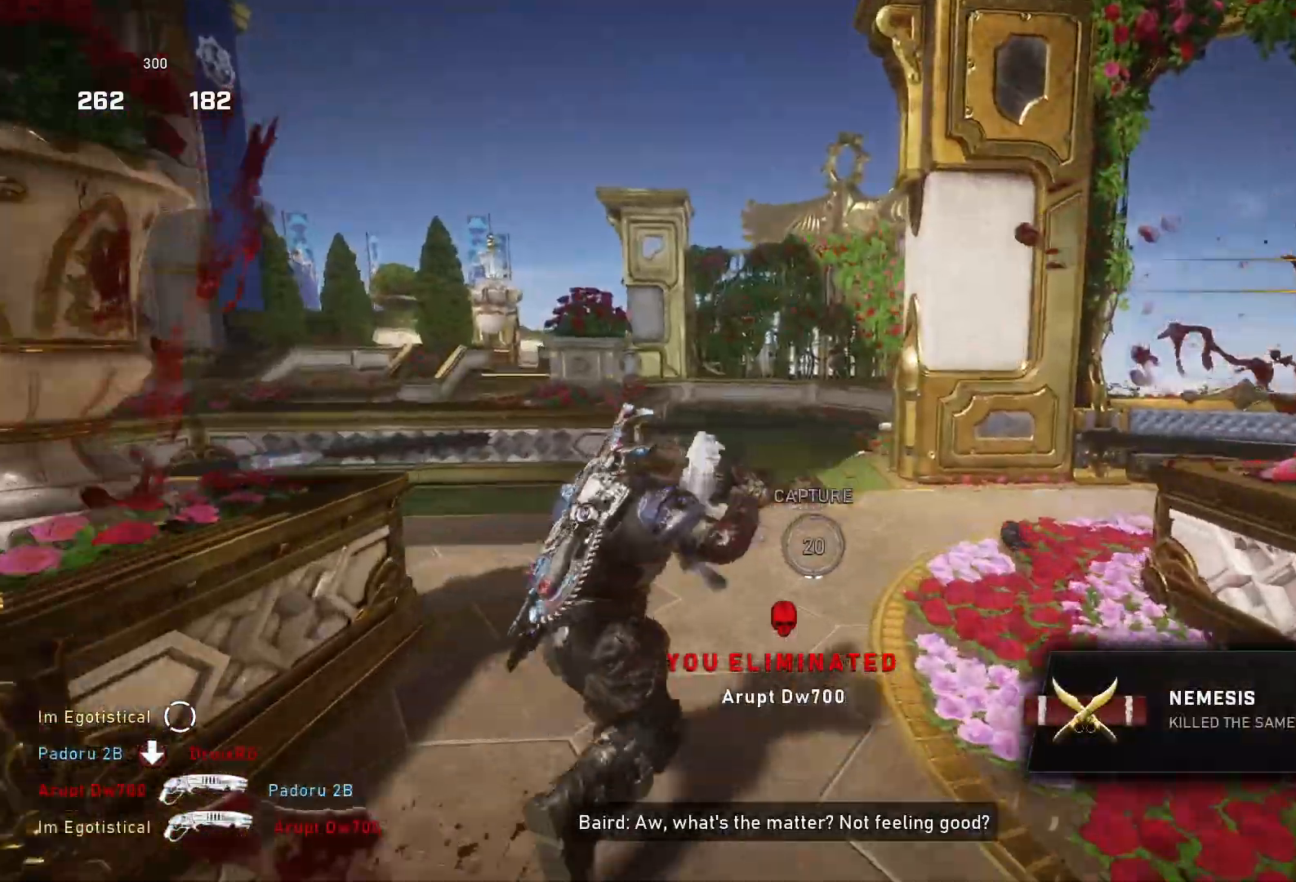
{"buttons": [], "left_stick": "up", "right_stick": "center", "events": [[100, "right_stick", "down-right"], [167, "left_stick", "up"], [300, "right_stick", "center"]]}
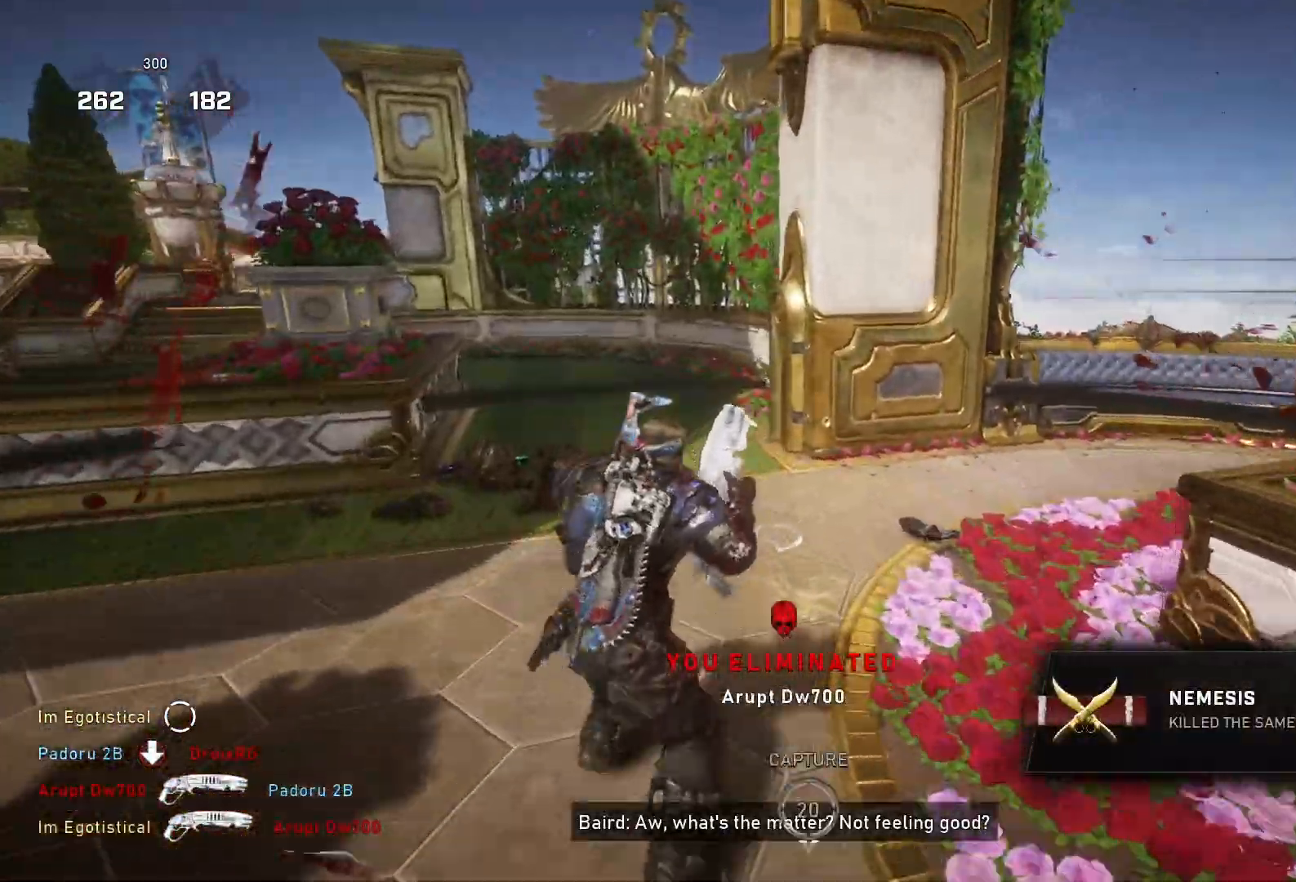
{"buttons": [], "left_stick": "up-right", "right_stick": "center", "events": [[33, "R1", "down"], [133, "R1", "up"], [200, "right_stick", "right"], [267, "left_stick", "up-right"], [433, "right_stick", "center"]]}
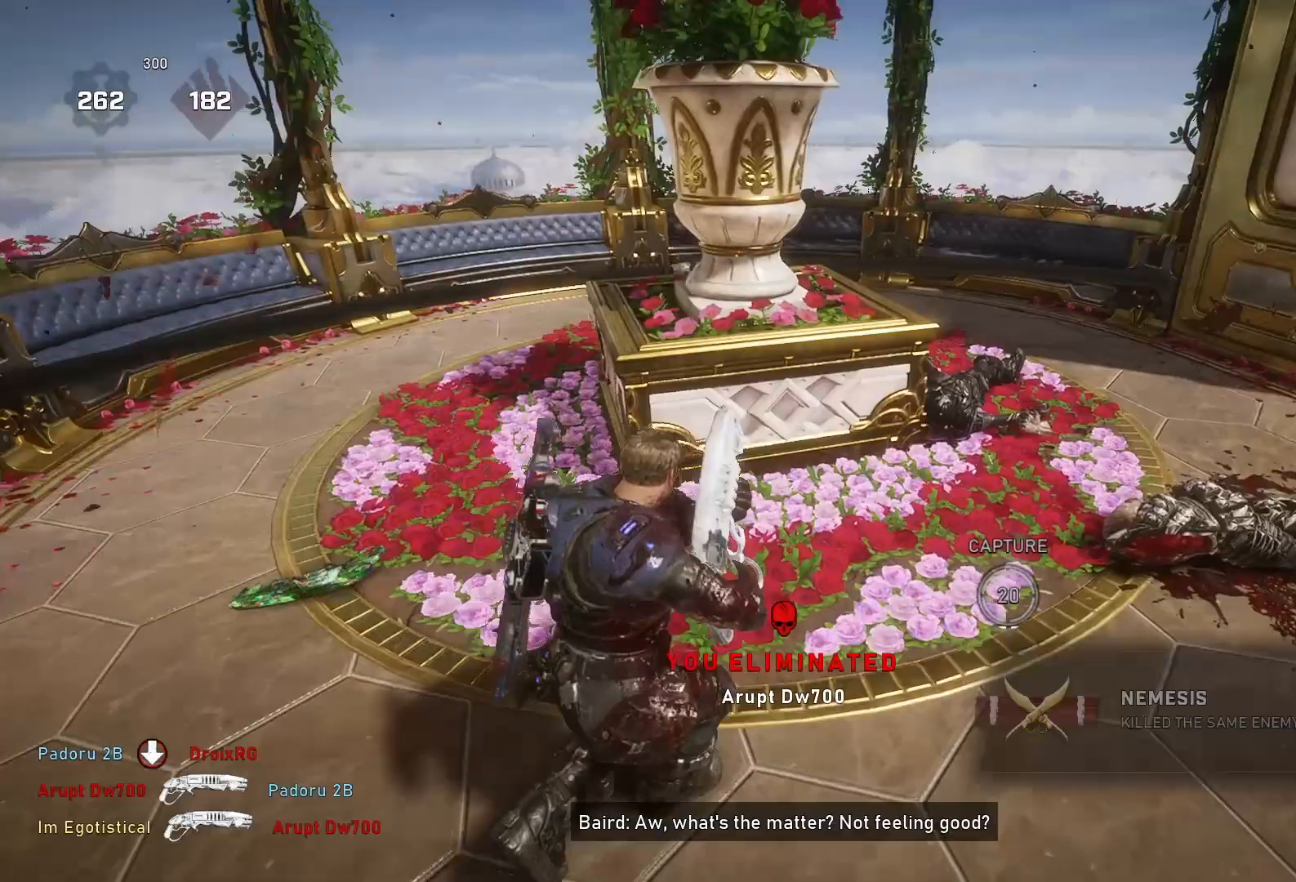
{"buttons": [], "left_stick": "up-right", "right_stick": "left", "events": [[400, "L1", "down"], [400, "right_stick", "left"], [467, "L1", "up"]]}
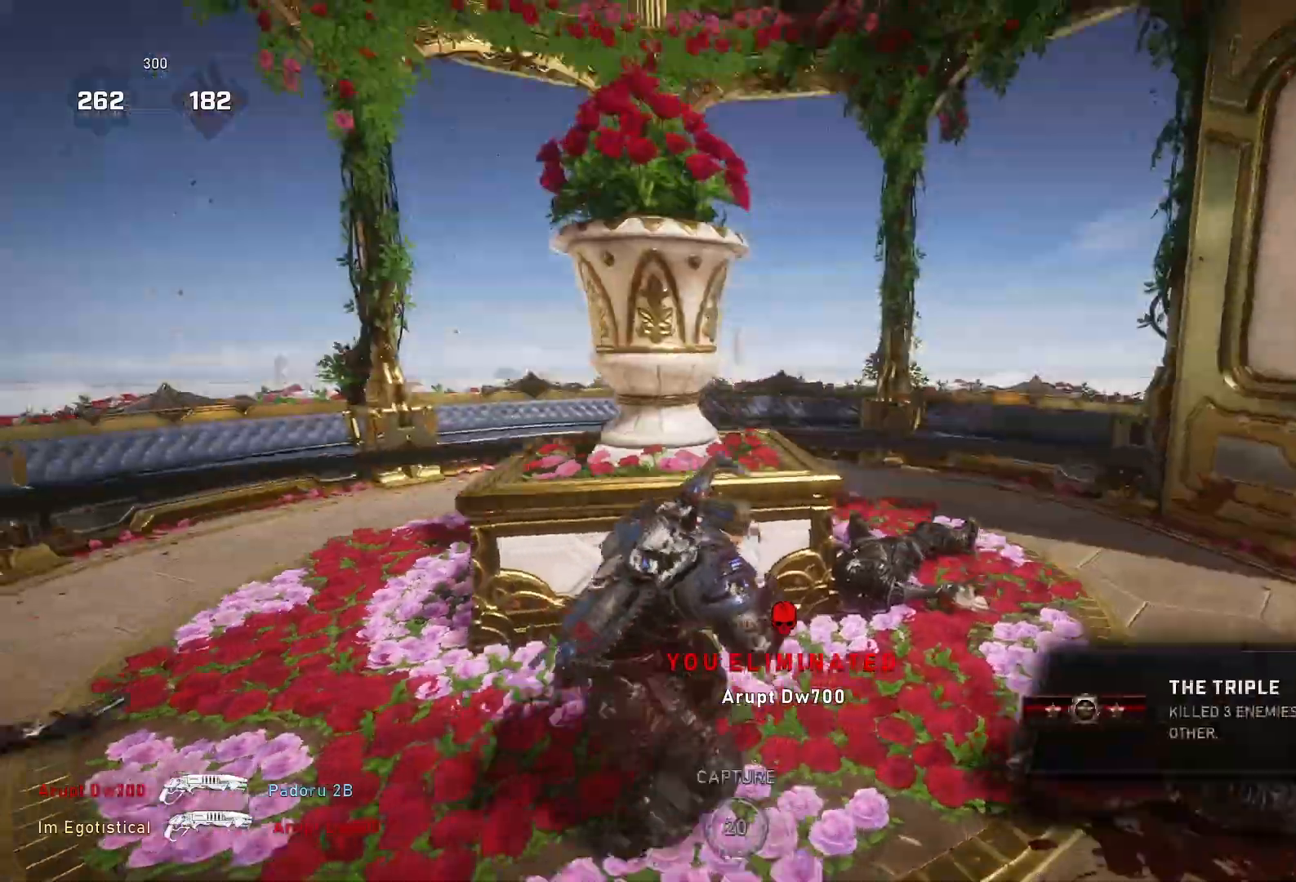
{"buttons": [], "left_stick": "up-right", "right_stick": "left", "events": [[100, "L1", "down"], [100, "right_stick", "down-left"], [267, "L1", "up"], [333, "right_stick", "left"]]}
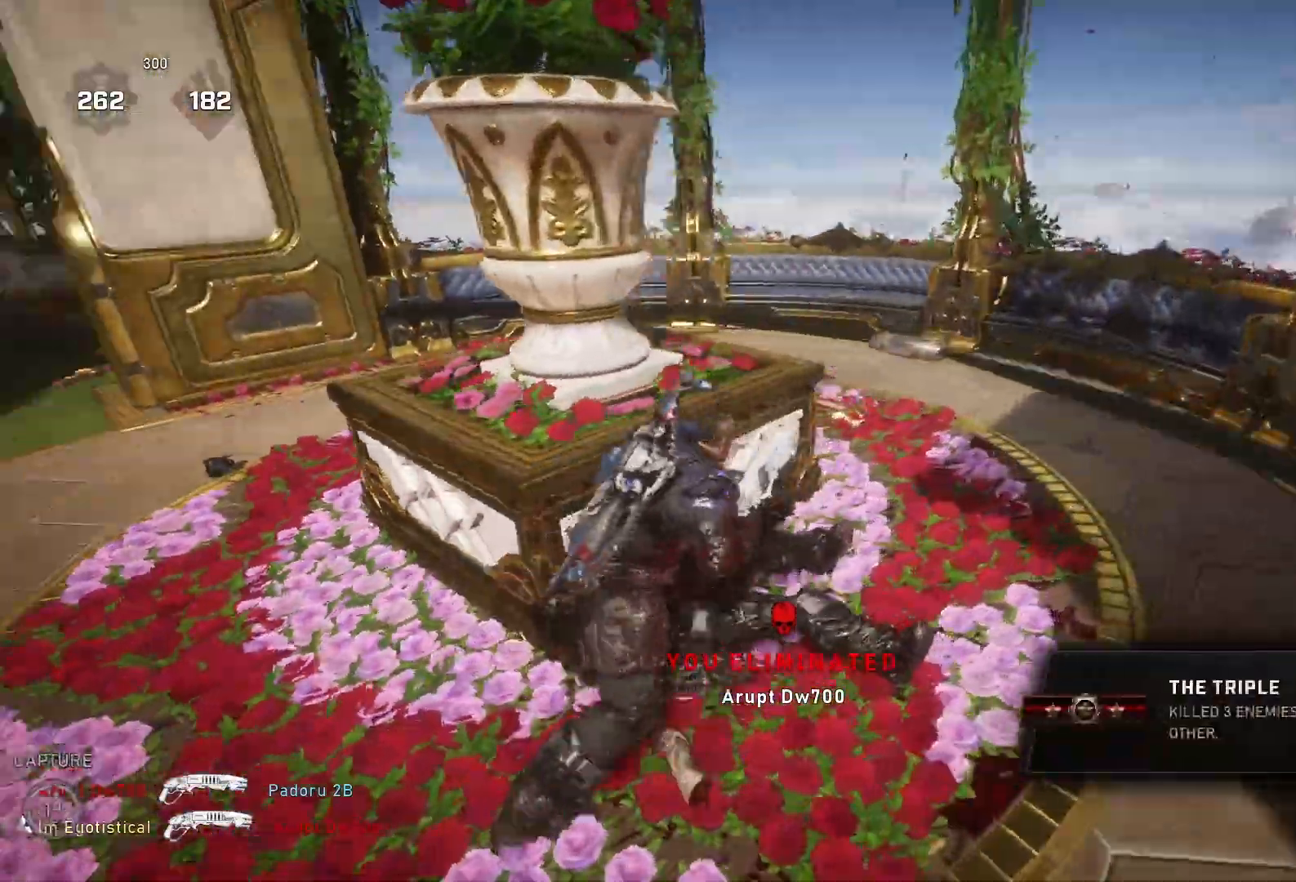
{"buttons": [], "left_stick": "up-right", "right_stick": "up-left", "events": [[100, "left_stick", "right"], [467, "left_stick", "up-right"], [467, "right_stick", "up-left"]]}
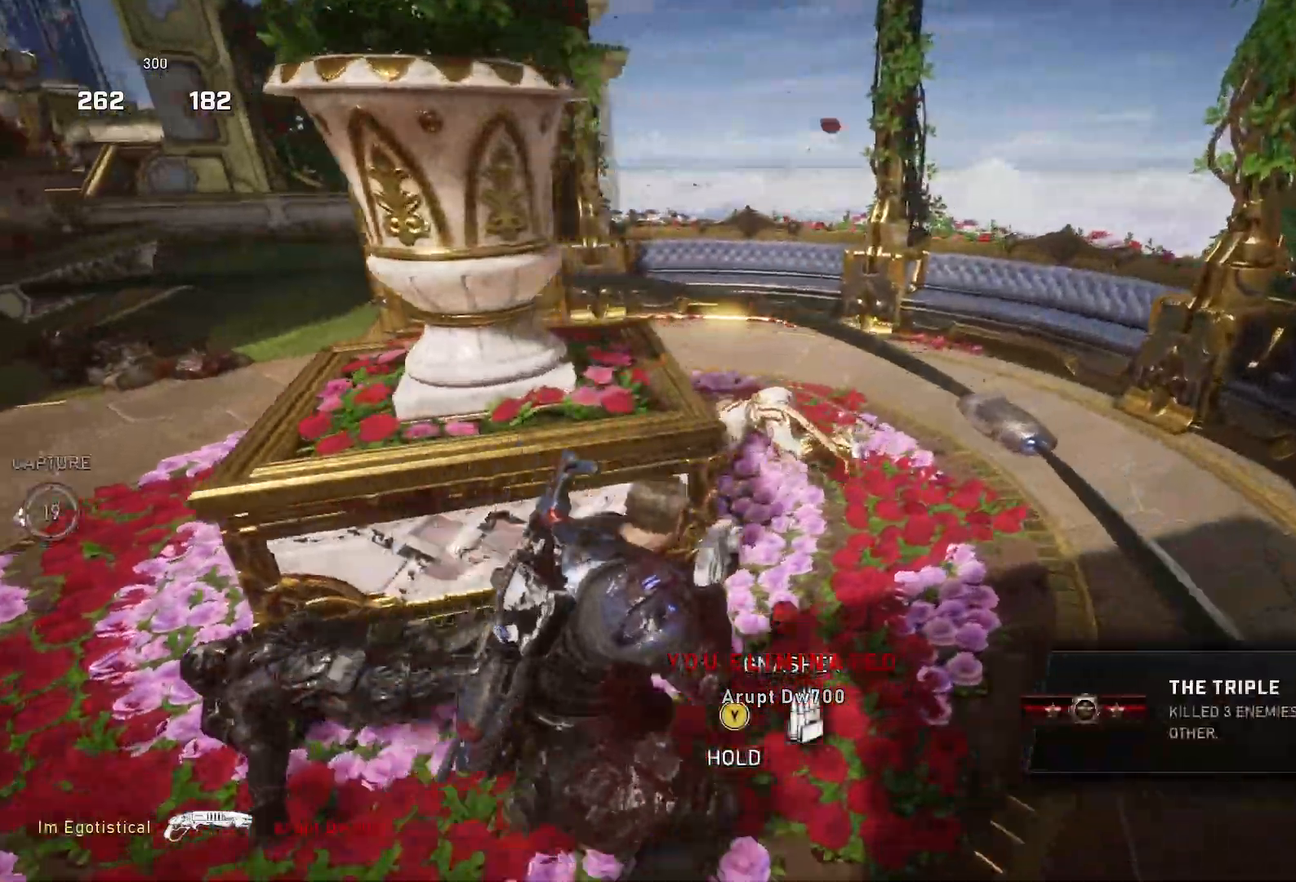
{"buttons": [], "left_stick": "up-right", "right_stick": "down-left", "events": [[133, "right_stick", "center"], [267, "right_stick", "left"], [400, "right_stick", "down-left"]]}
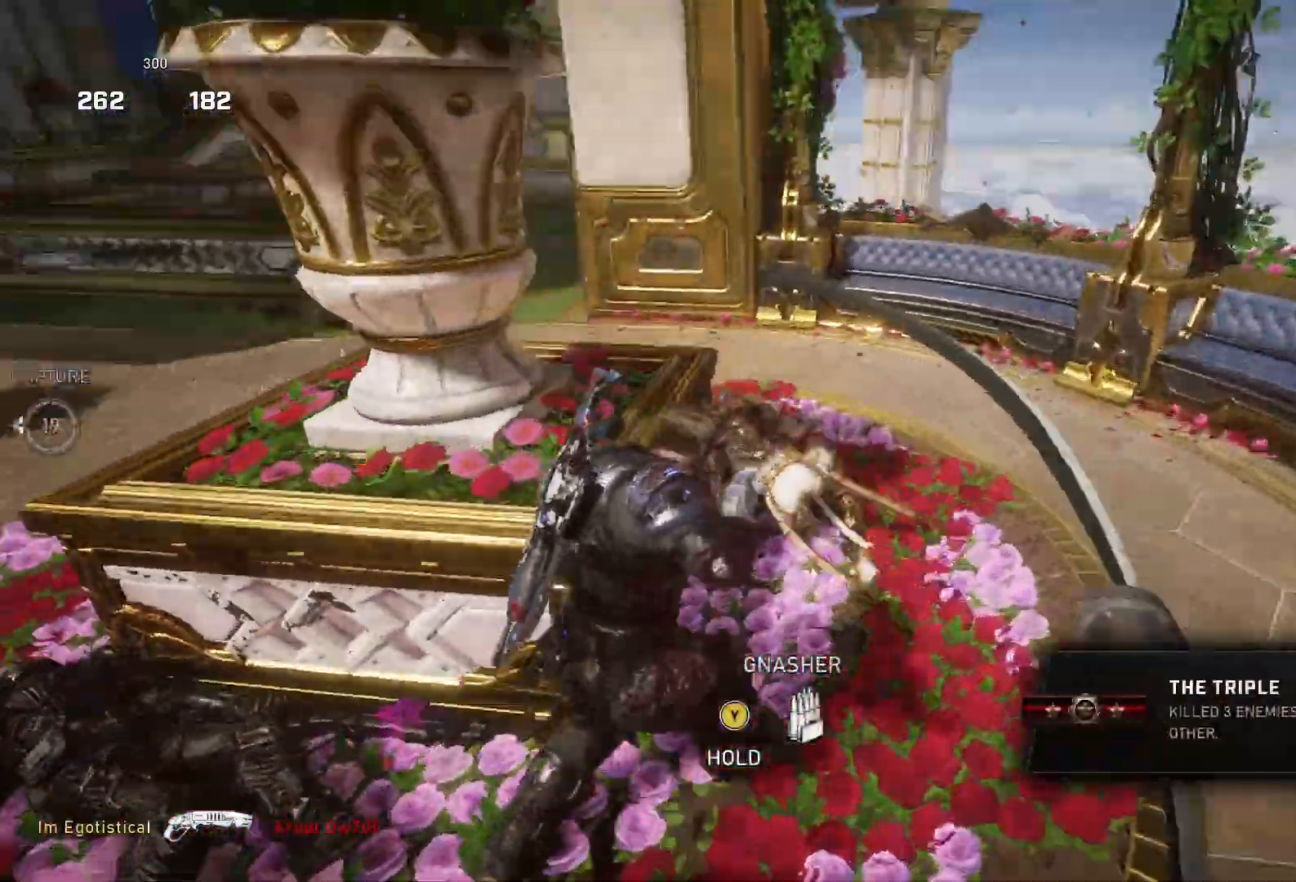
{"buttons": [], "left_stick": "up", "right_stick": "left", "events": [[167, "R2", "down"], [267, "R2", "up"], [400, "right_stick", "left"], [500, "left_stick", "up"]]}
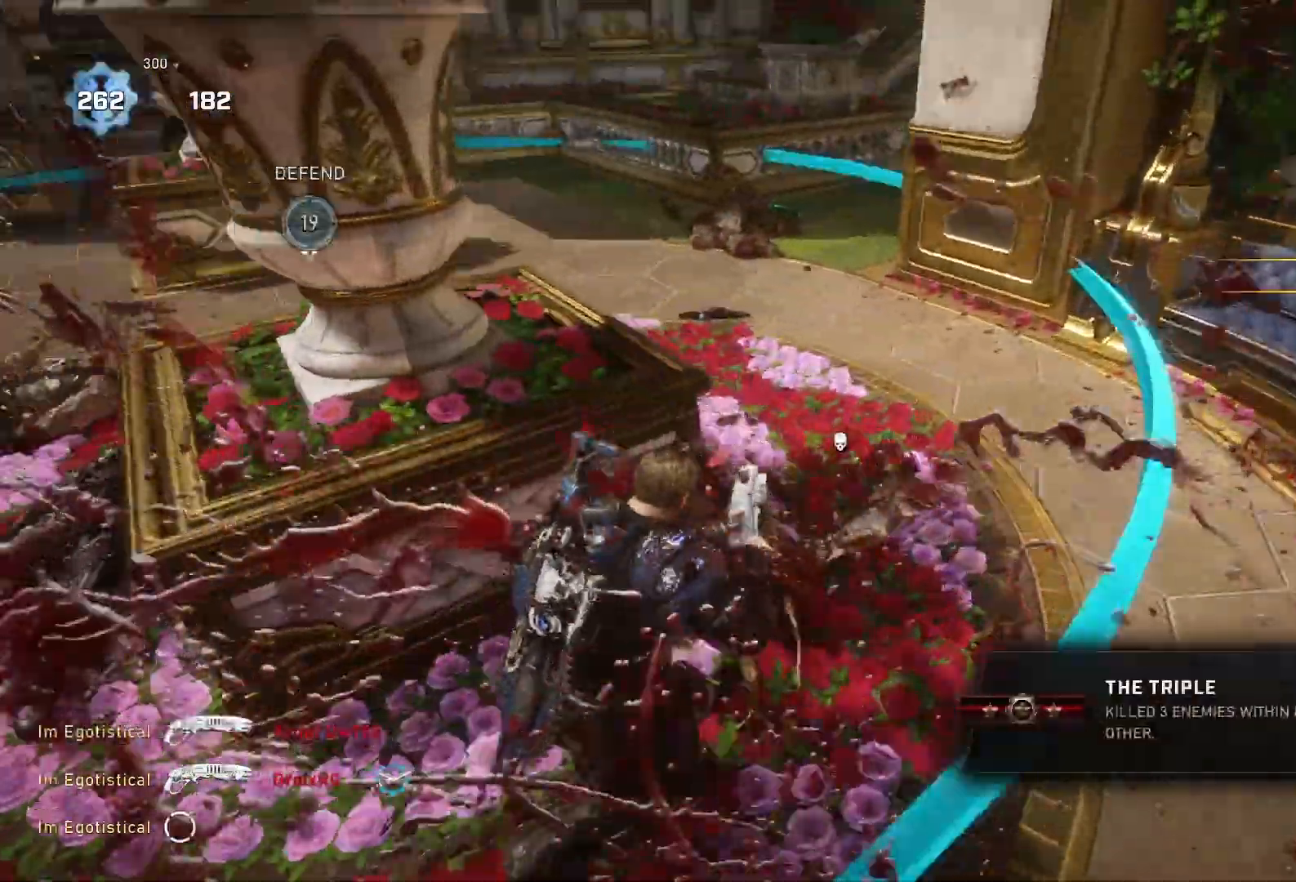
{"buttons": [], "left_stick": "up-right", "right_stick": "left", "events": [[33, "L1", "down"], [133, "L1", "up"], [200, "L1", "down"], [300, "right_stick", "down-left"], [333, "L1", "up"], [467, "left_stick", "up-right"], [500, "right_stick", "left"]]}
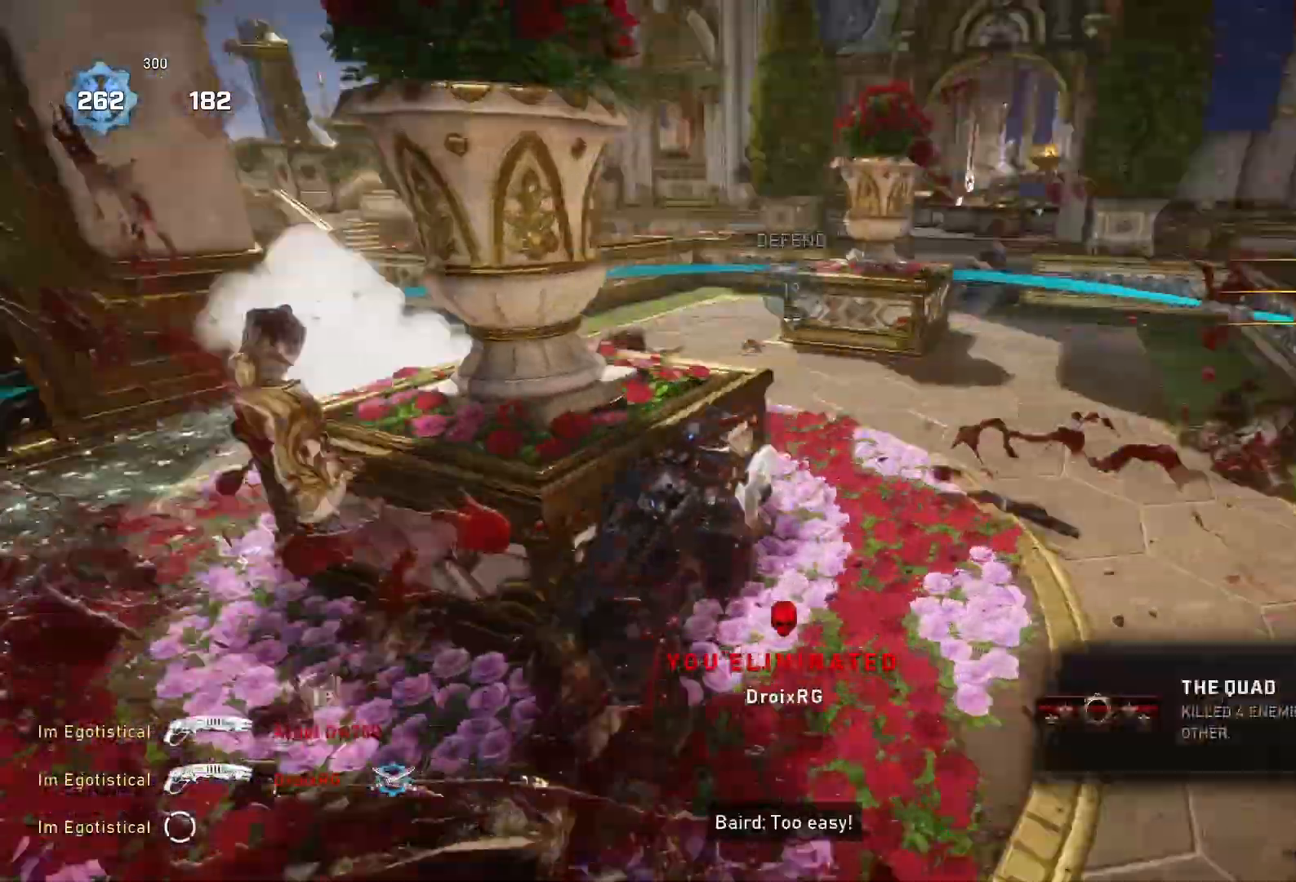
{"buttons": [], "left_stick": "right", "right_stick": "center", "events": [[133, "L1", "down"], [200, "L1", "up"], [333, "left_stick", "down-right"], [333, "right_stick", "center"], [467, "left_stick", "right"]]}
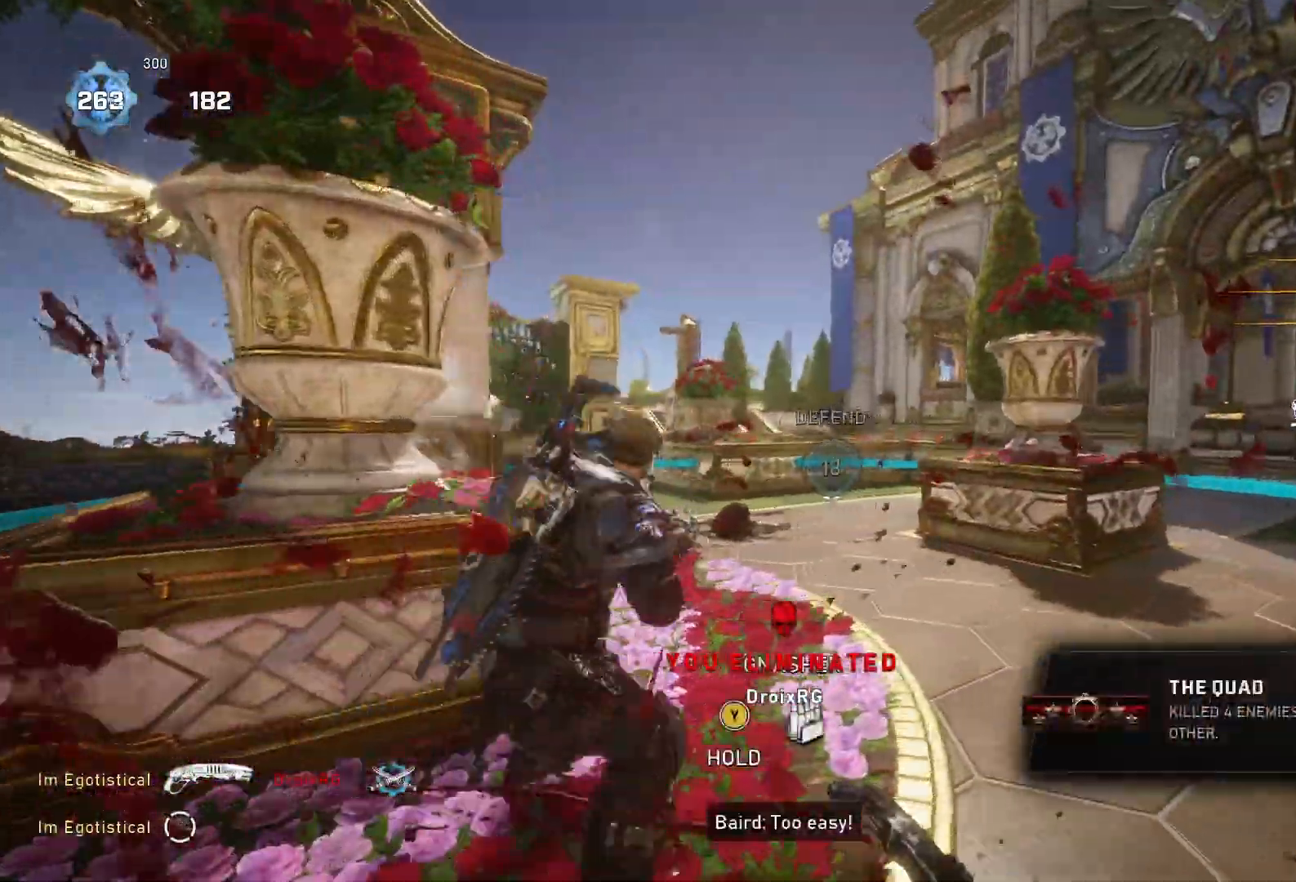
{"buttons": [], "left_stick": "up-right", "right_stick": "center", "events": [[133, "right_stick", "down-left"], [267, "right_stick", "center"], [333, "left_stick", "up-right"]]}
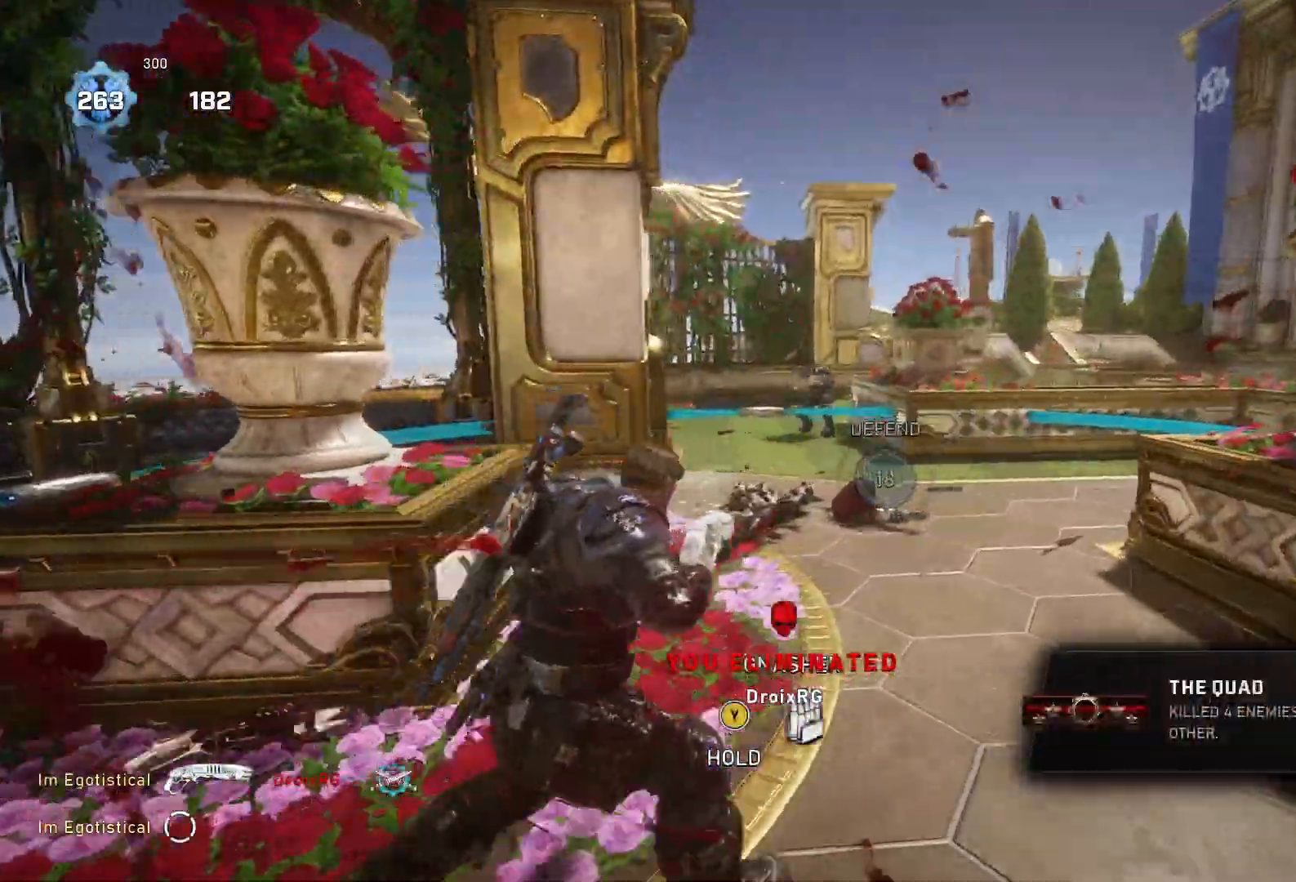
{"buttons": ["L1"], "left_stick": "up-left", "right_stick": "center", "events": [[167, "L1", "down"], [267, "L1", "up"], [300, "left_stick", "up"], [300, "right_stick", "left"], [400, "left_stick", "up-left"], [467, "L1", "down"], [500, "right_stick", "center"]]}
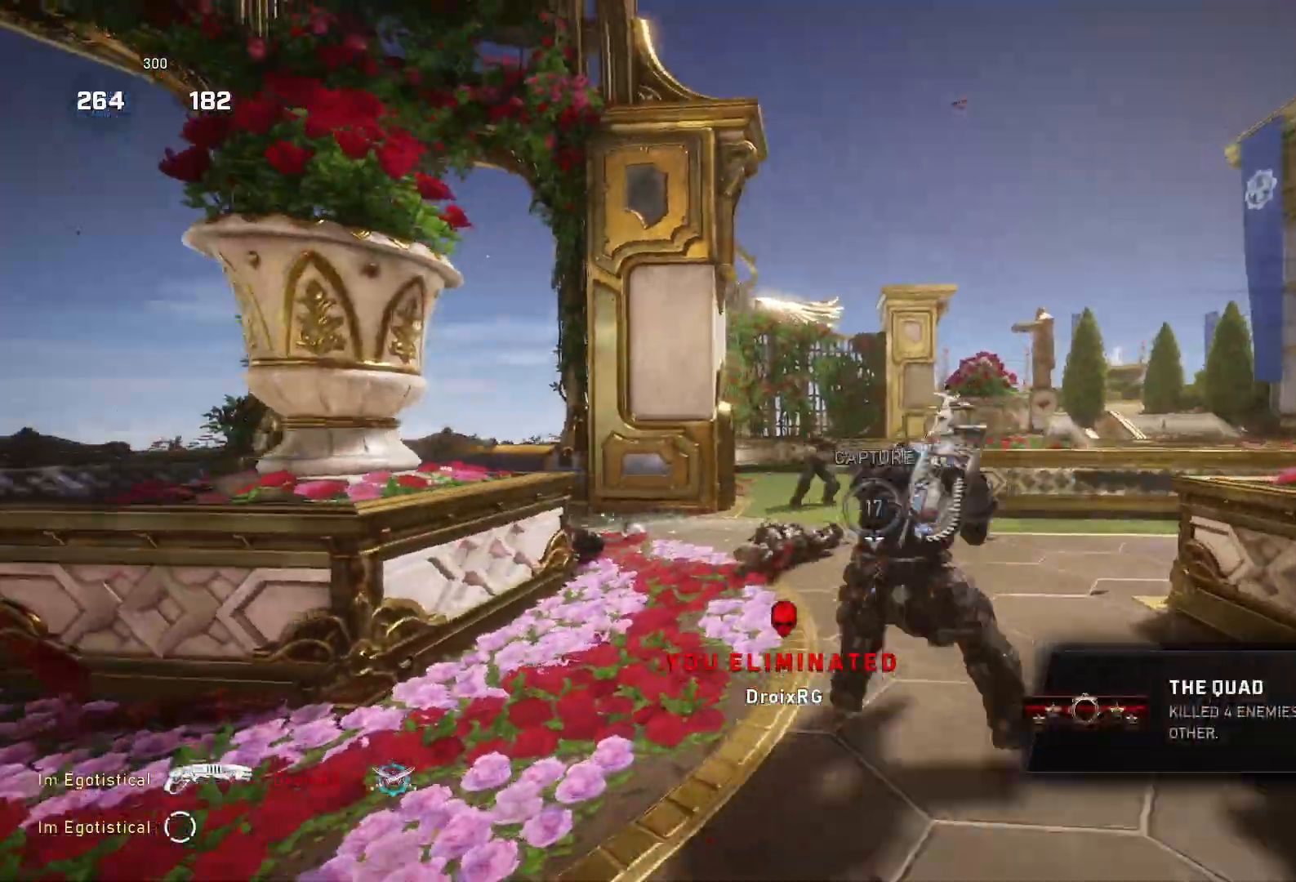
{"buttons": ["L1"], "left_stick": "up-left", "right_stick": "left", "events": [[100, "L1", "up"], [333, "right_stick", "down-left"], [433, "right_stick", "left"], [467, "L1", "down"]]}
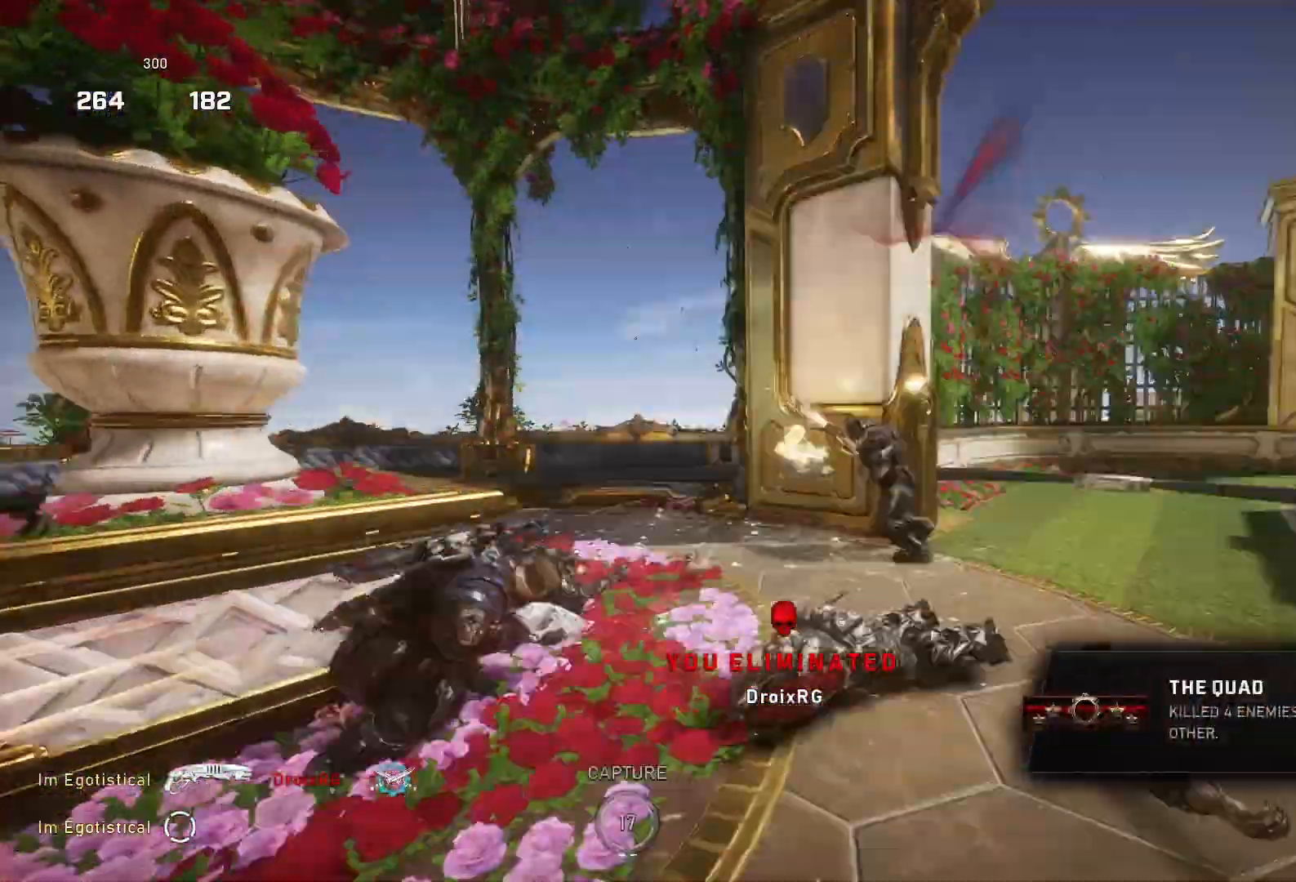
{"buttons": [], "left_stick": "up", "right_stick": "center", "events": [[100, "L1", "up"], [100, "right_stick", "right"], [233, "R2", "down"], [267, "right_stick", "down-left"], [367, "R2", "up"], [467, "left_stick", "up"], [467, "right_stick", "center"]]}
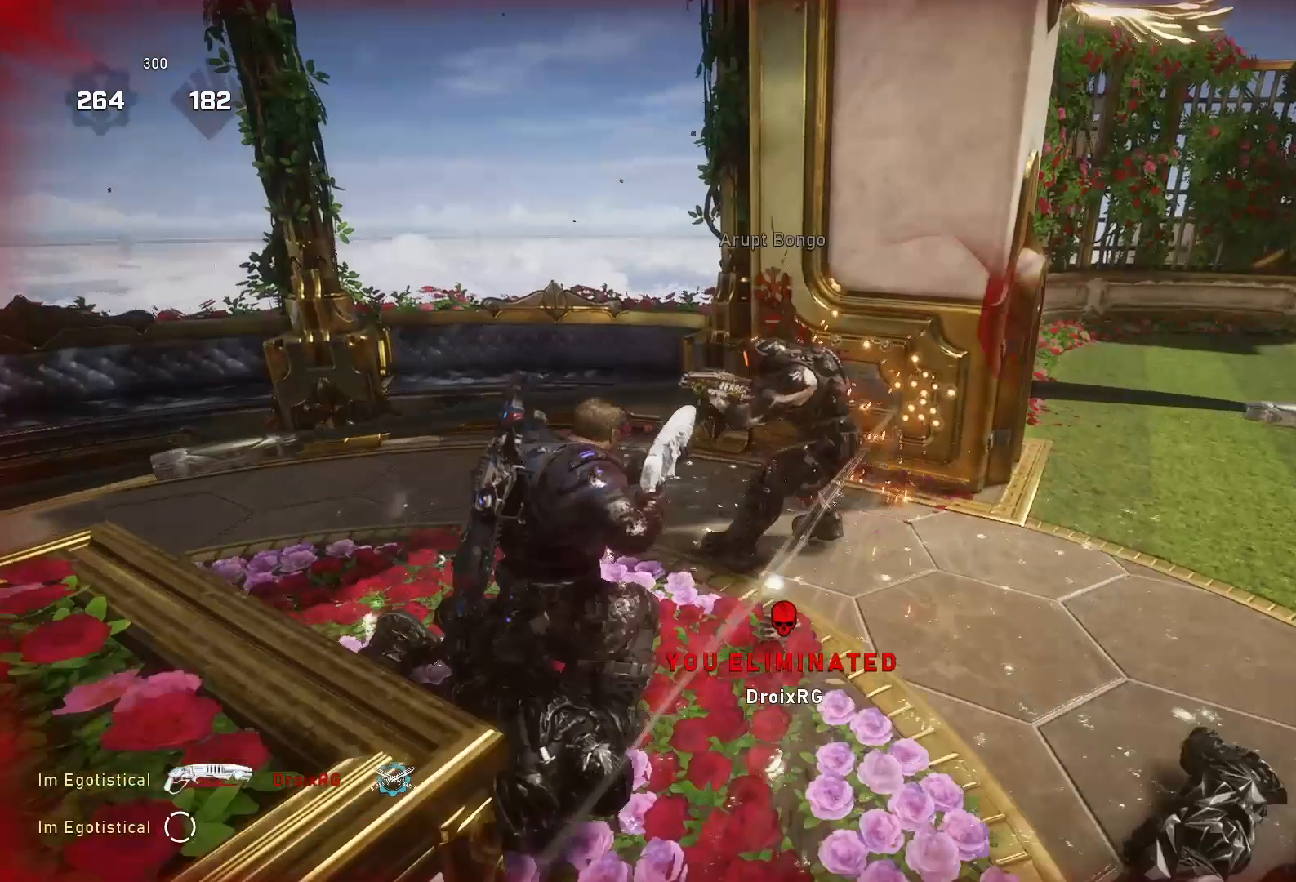
{"buttons": [], "left_stick": "center", "right_stick": "center", "events": [[67, "L1", "down"], [167, "L1", "up"], [267, "left_stick", "center"], [267, "right_stick", "right"], [467, "right_stick", "center"]]}
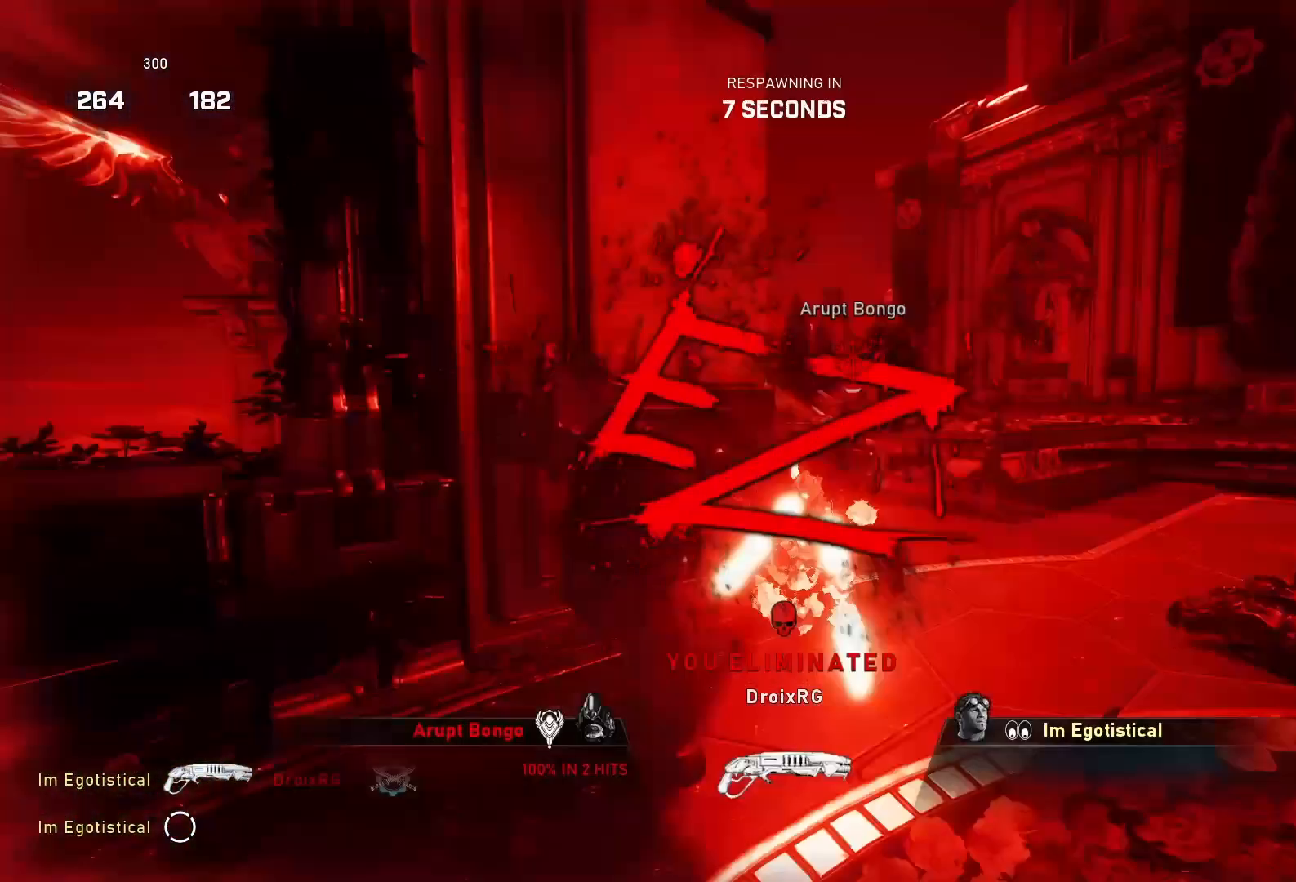
{"buttons": [], "left_stick": "center", "right_stick": "center", "events": [[133, "left_stick", "right"], [300, "left_stick", "center"]]}
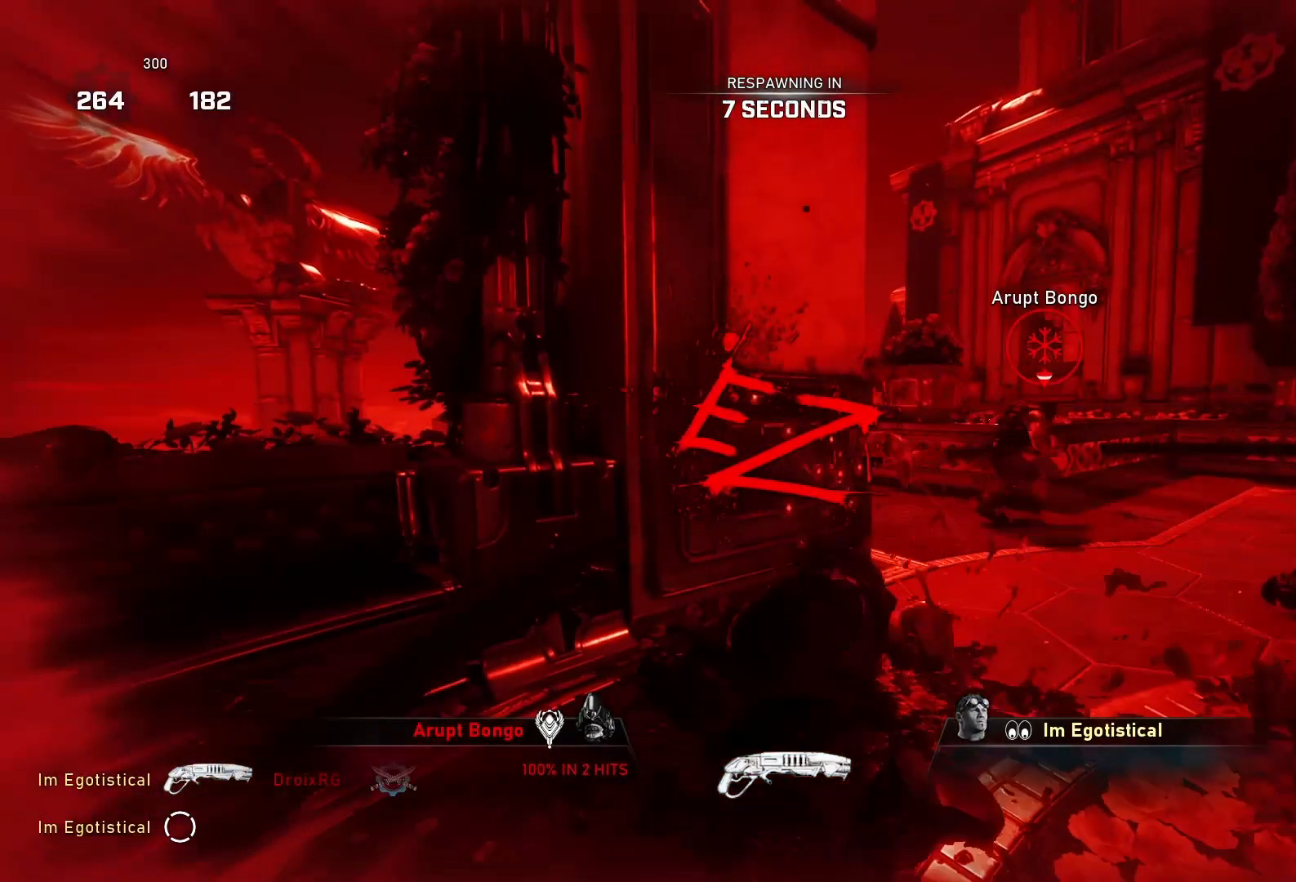
{"buttons": [], "left_stick": "center", "right_stick": "center", "events": [[267, "L2", "down"], [400, "L2", "up"]]}